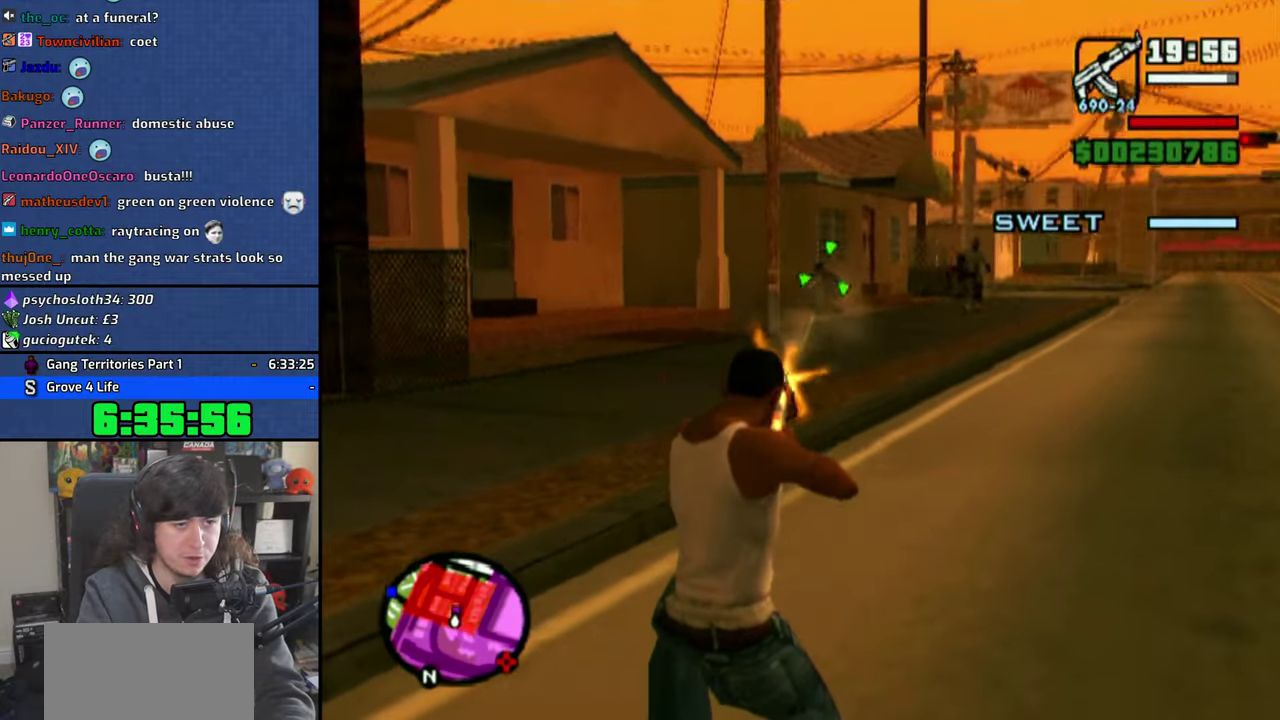
Gameplay with a controller (PlayStation layout); each line is a JSON object with the inputs held at the frame after it. "button_events" lists button changes between this image and that frame as [ms after this image, input, new state], when the widget could be followed in between (sticks are given only as held states). This document gives stick clicks only as held states, not as events. Not read: HOME L1 R1.
{"buttons": ["CIRCLE"], "left_stick": "center", "right_stick": "down-right", "button_events": [[133, "R2", "down"], [266, "R2", "up"]]}
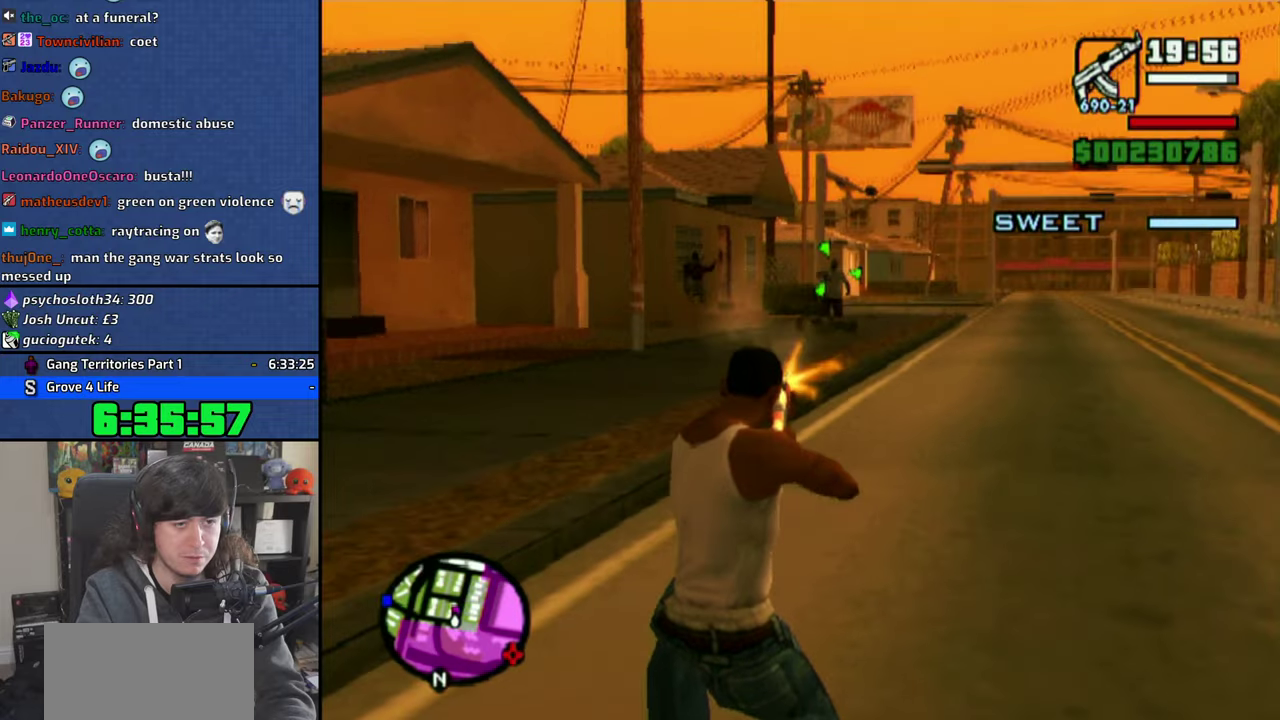
{"buttons": ["CROSS"], "left_stick": "left", "right_stick": "center", "button_events": [[250, "L2", "down"], [350, "CIRCLE", "up"], [400, "L2", "up"], [433, "CROSS", "down"]]}
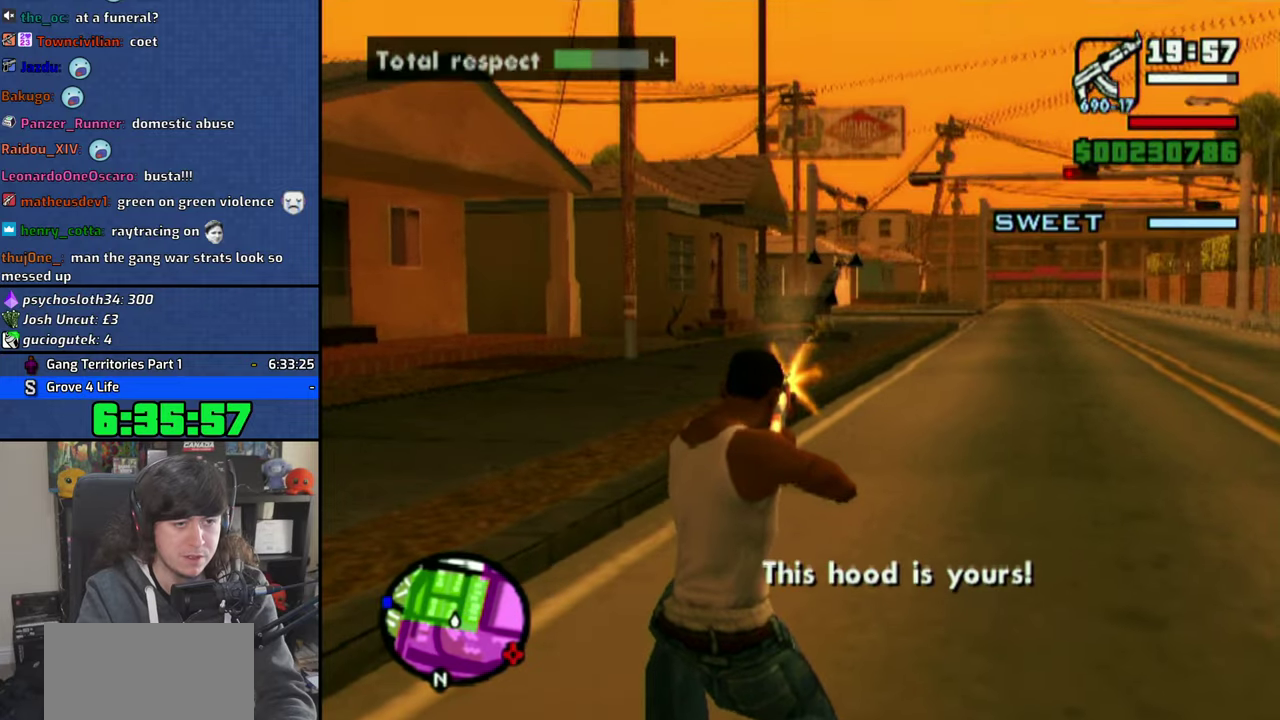
{"buttons": ["CROSS"], "left_stick": "down-left", "right_stick": "center", "button_events": [[50, "CROSS", "up"], [116, "CROSS", "down"], [216, "CROSS", "up"], [283, "CROSS", "down"], [383, "CROSS", "up"], [466, "CROSS", "down"]]}
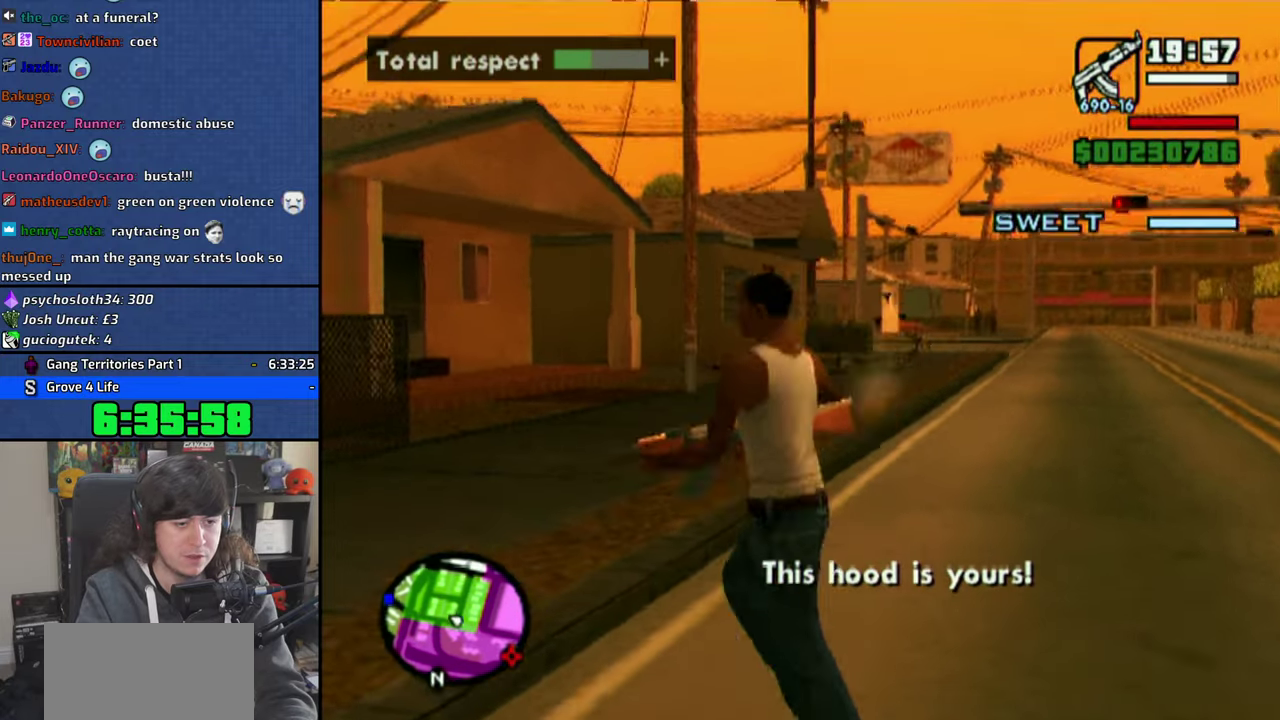
{"buttons": ["CROSS"], "left_stick": "up", "right_stick": "center", "button_events": [[66, "CROSS", "up"], [133, "CROSS", "down"], [233, "CROSS", "up"], [300, "CROSS", "down"], [400, "CROSS", "up"], [450, "CROSS", "down"]]}
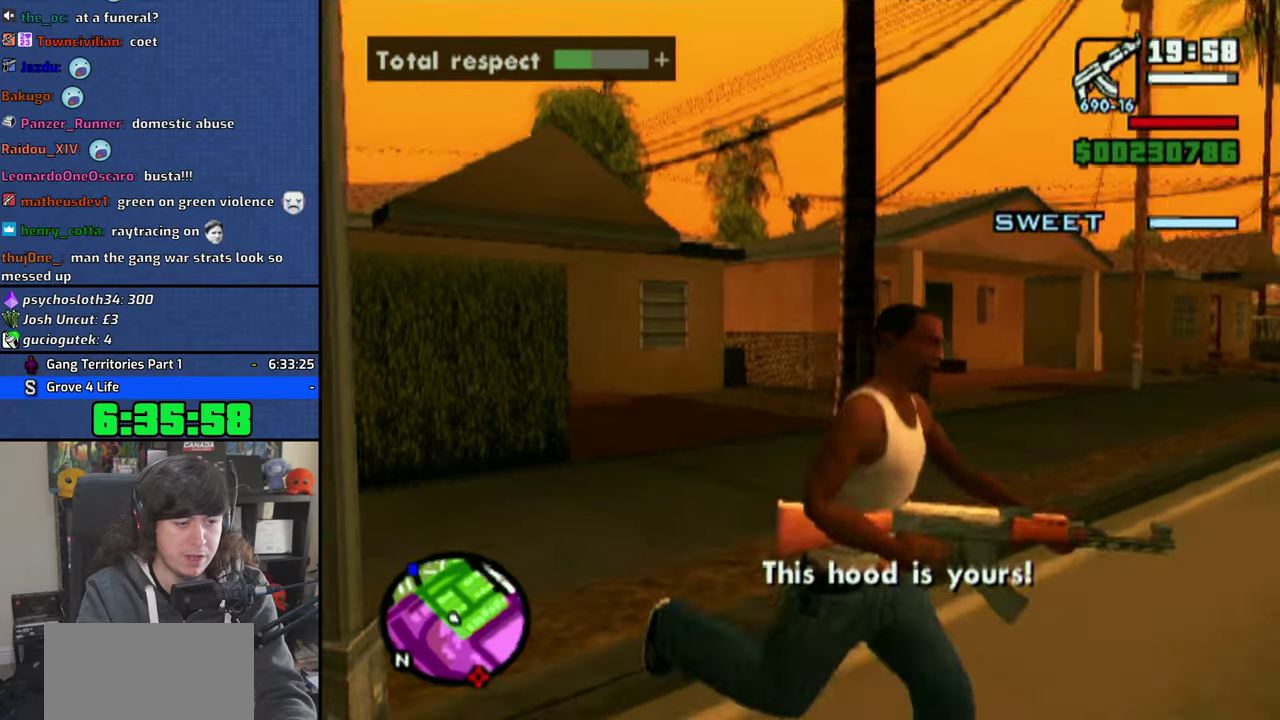
{"buttons": ["CROSS"], "left_stick": "left", "right_stick": "center", "button_events": [[83, "L2", "down"], [216, "L2", "up"], [233, "CROSS", "up"], [316, "CROSS", "down"], [416, "CROSS", "up"], [483, "CROSS", "down"]]}
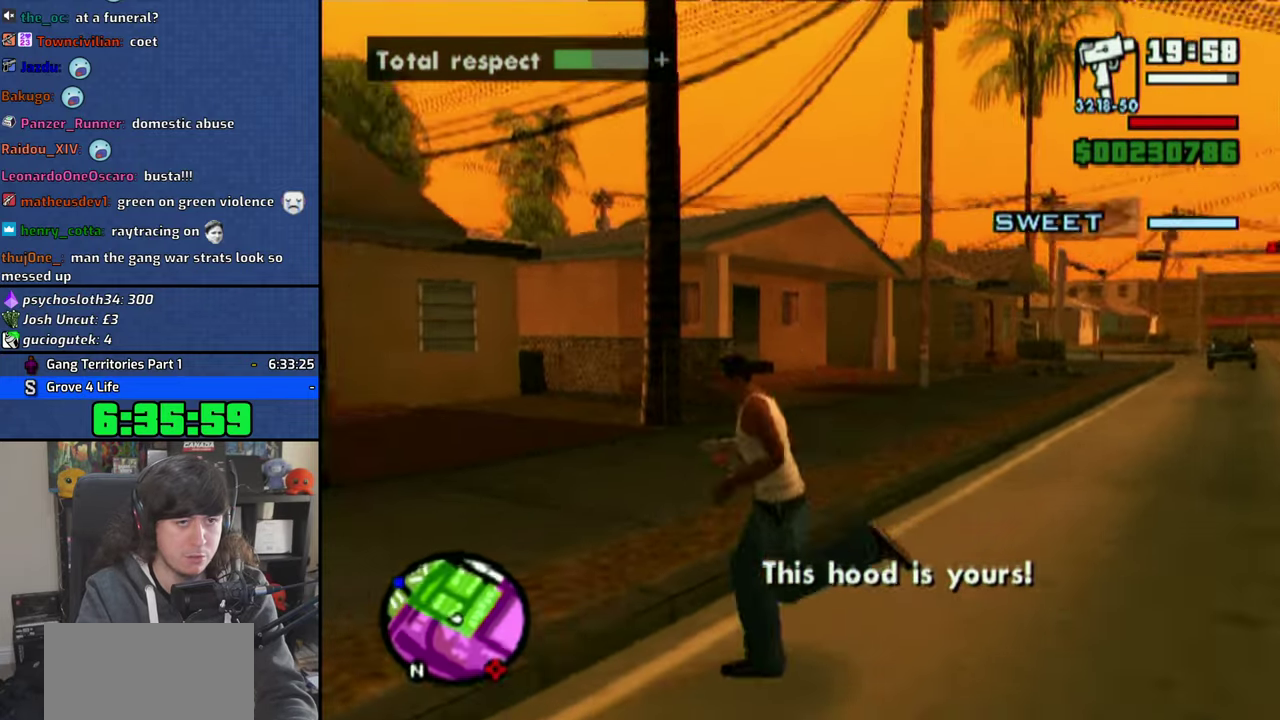
{"buttons": [], "left_stick": "up", "right_stick": "center", "button_events": [[100, "CROSS", "up"], [166, "CROSS", "down"], [283, "CROSS", "up"], [350, "CROSS", "down"], [433, "CROSS", "up"]]}
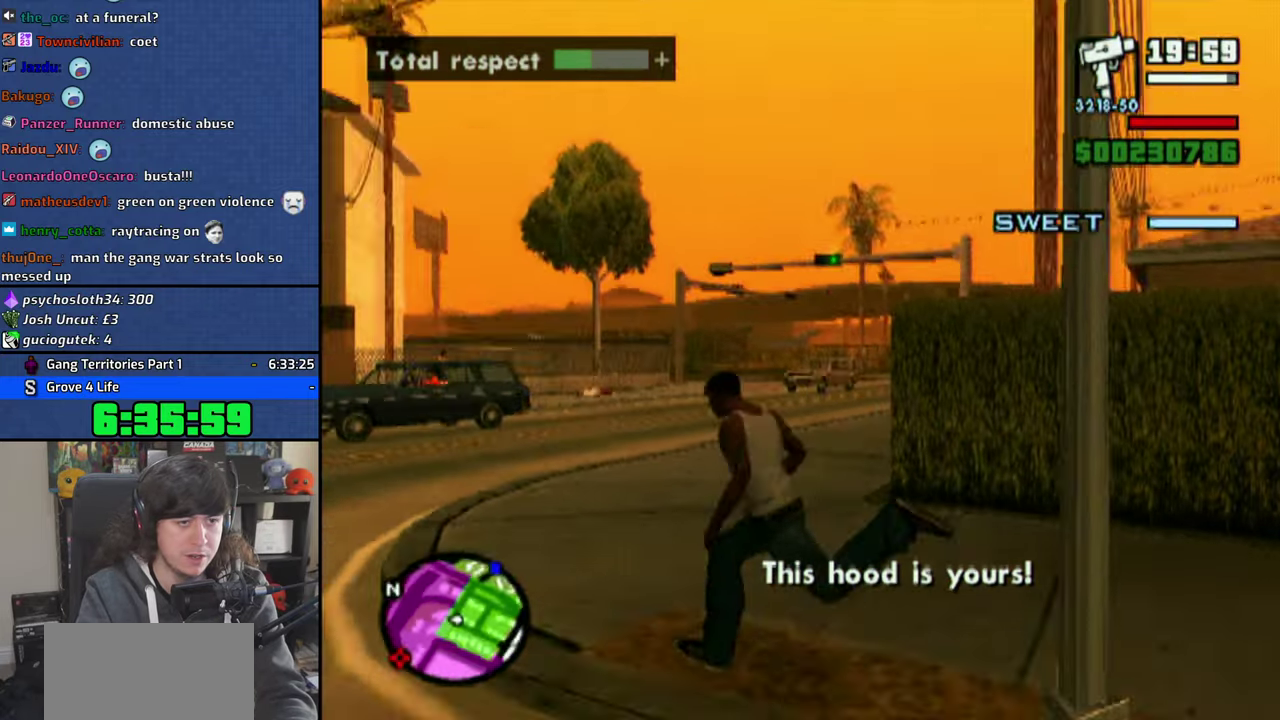
{"buttons": [], "left_stick": "up-right", "right_stick": "center", "button_events": [[16, "CROSS", "down"], [100, "CROSS", "up"], [183, "CROSS", "down"], [283, "CROSS", "up"], [350, "CROSS", "down"], [450, "CROSS", "up"]]}
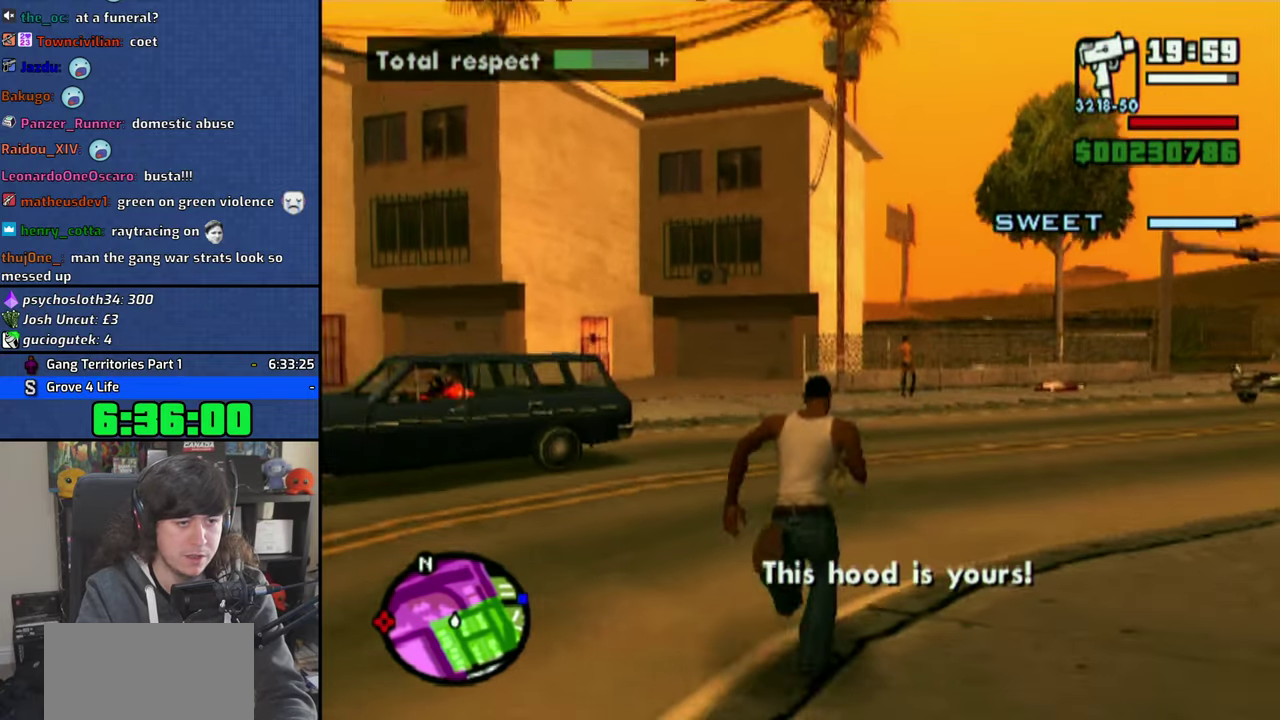
{"buttons": [], "left_stick": "up", "right_stick": "center", "button_events": [[33, "CROSS", "down"], [116, "CROSS", "up"], [183, "CROSS", "down"], [283, "CROSS", "up"], [383, "CROSS", "down"], [466, "CROSS", "up"]]}
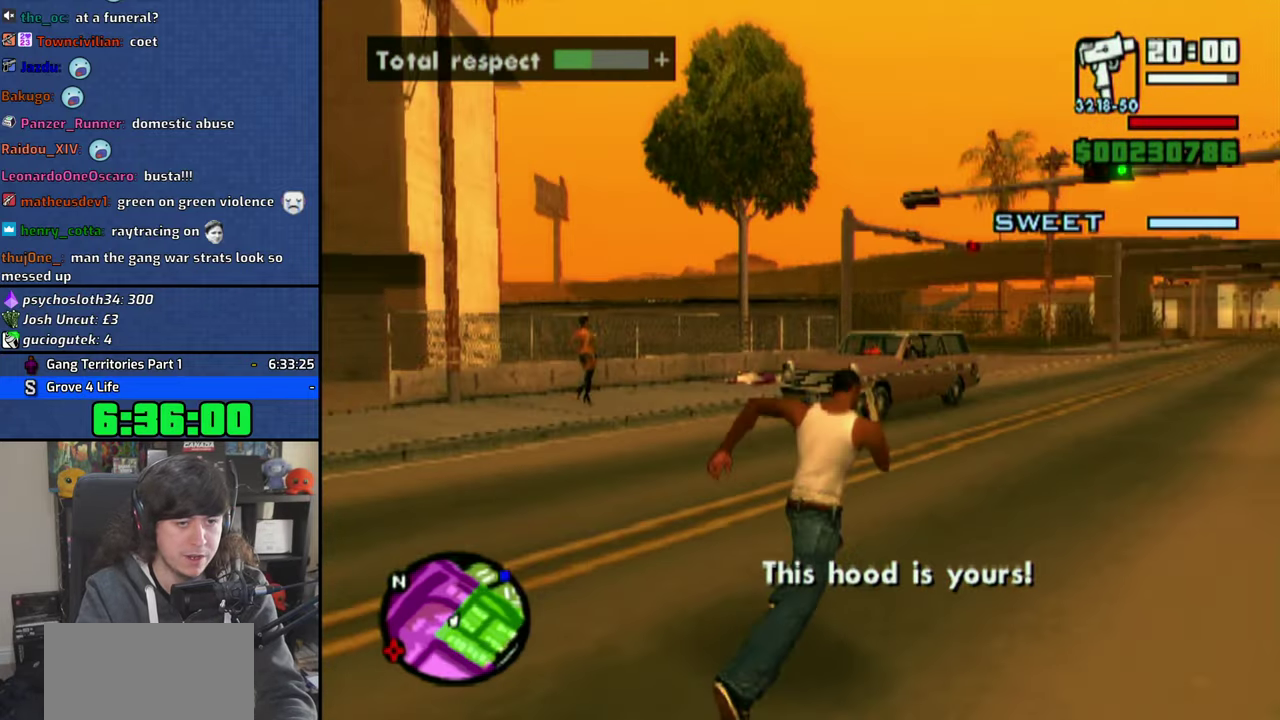
{"buttons": [], "left_stick": "up-left", "right_stick": "center", "button_events": [[50, "CROSS", "down"], [150, "CROSS", "up"], [216, "CROSS", "down"], [300, "CROSS", "up"], [383, "CROSS", "down"], [500, "CROSS", "up"]]}
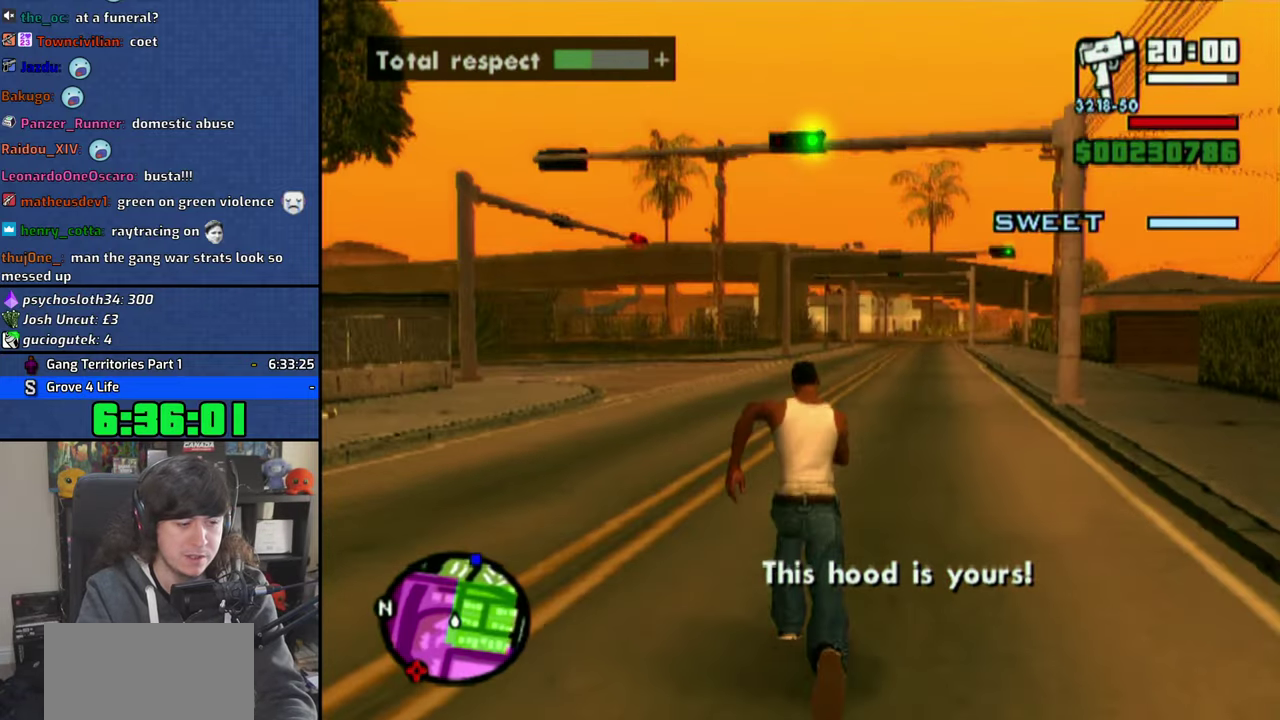
{"buttons": ["CROSS"], "left_stick": "up", "right_stick": "center", "button_events": [[66, "CROSS", "down"], [166, "CROSS", "up"], [233, "CROSS", "down"], [333, "CROSS", "up"], [416, "CROSS", "down"]]}
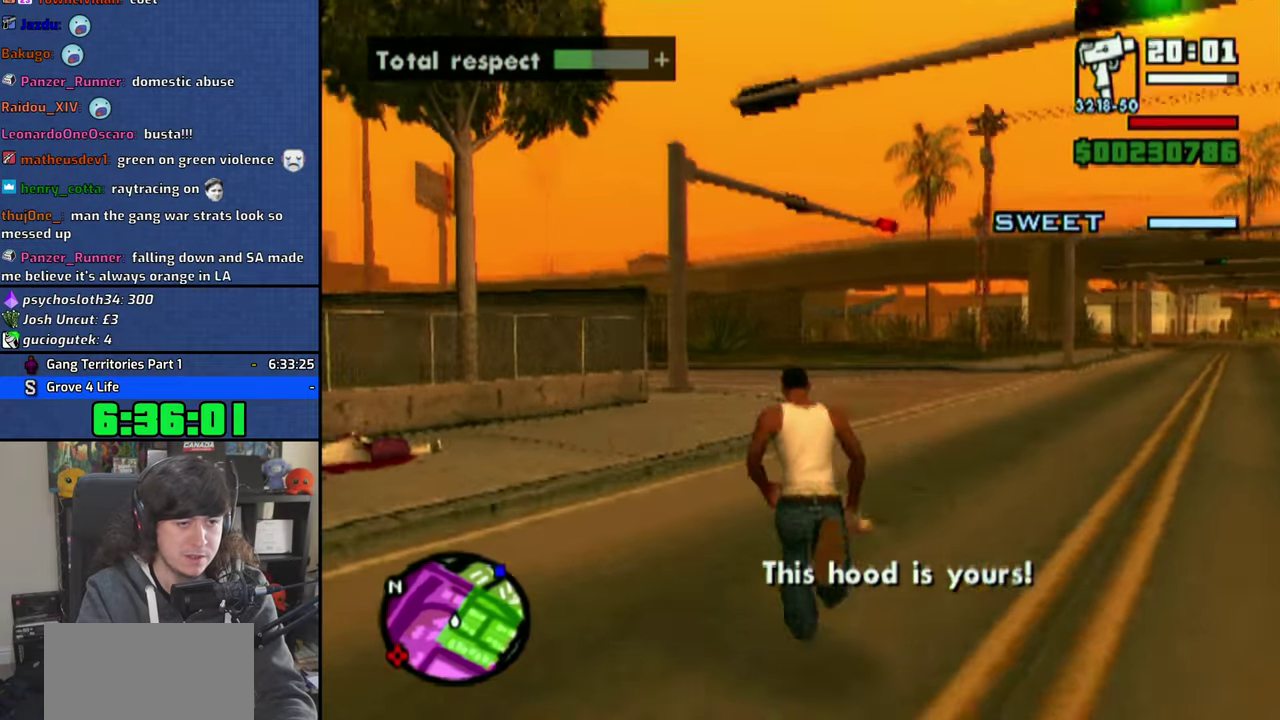
{"buttons": ["CROSS"], "left_stick": "up", "right_stick": "center", "button_events": [[16, "CROSS", "up"], [83, "CROSS", "down"], [200, "CROSS", "up"], [266, "CROSS", "down"], [383, "CROSS", "up"], [450, "CROSS", "down"]]}
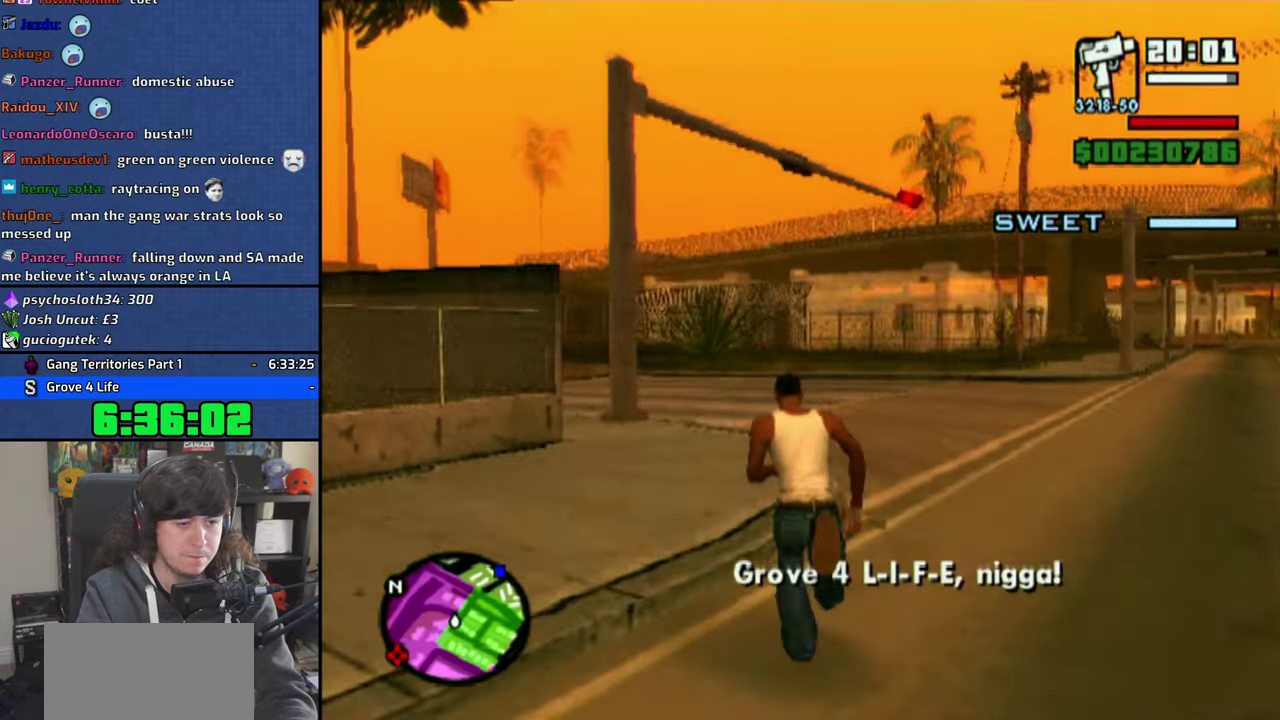
{"buttons": ["CROSS"], "left_stick": "up", "right_stick": "center", "button_events": [[50, "CROSS", "up"], [116, "CROSS", "down"], [250, "CROSS", "up"], [300, "CROSS", "down"], [416, "CROSS", "up"], [483, "CROSS", "down"]]}
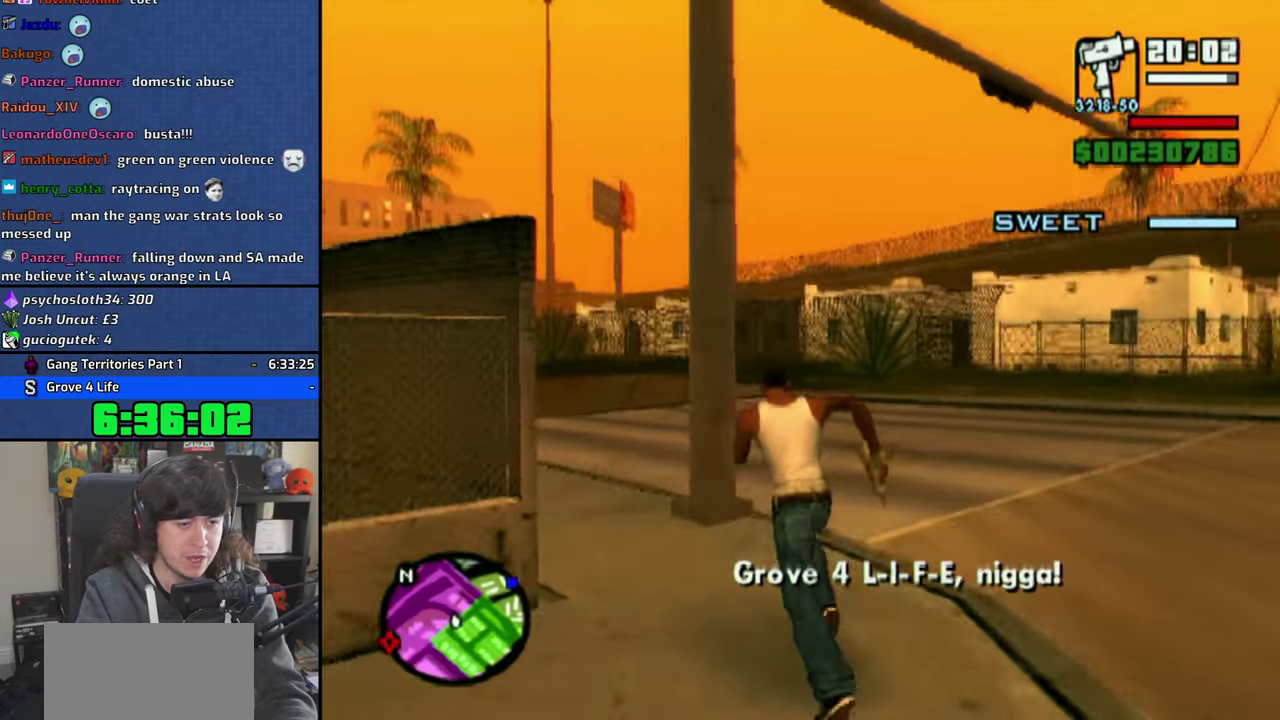
{"buttons": [], "left_stick": "up", "right_stick": "center", "button_events": [[83, "CROSS", "up"], [150, "CROSS", "down"], [266, "CROSS", "up"], [333, "CROSS", "down"], [466, "CROSS", "up"]]}
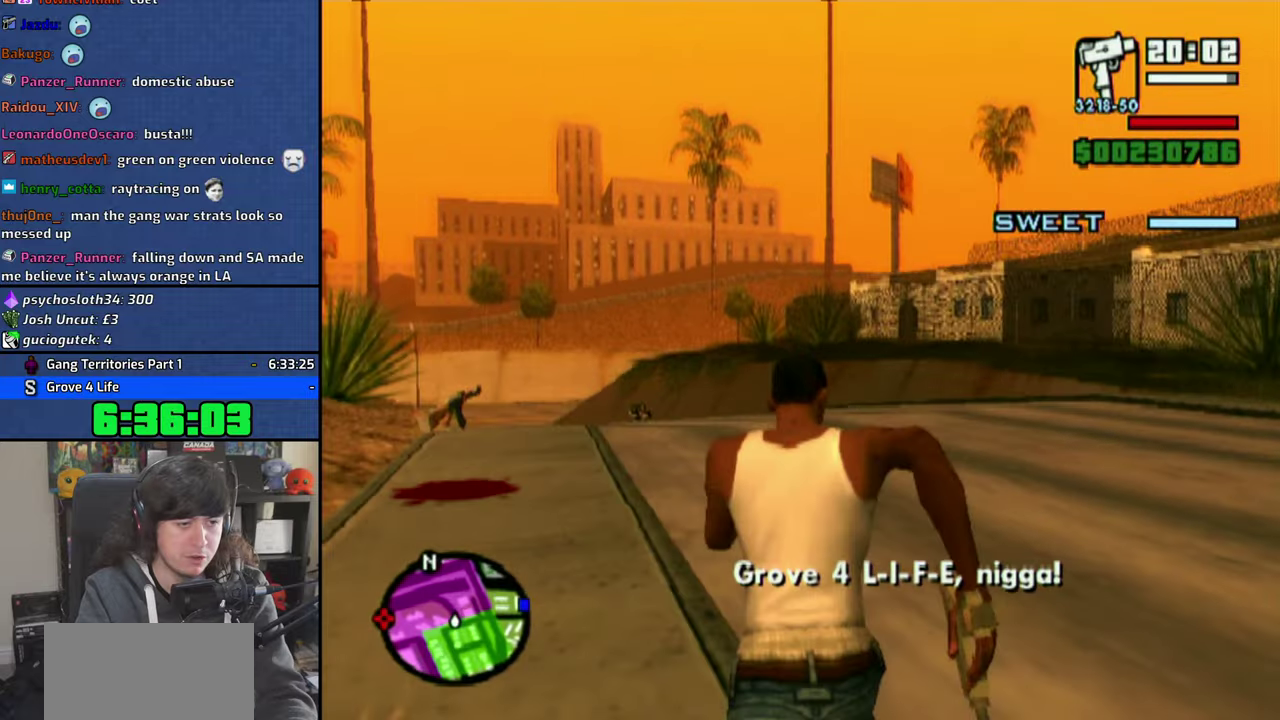
{"buttons": [], "left_stick": "up", "right_stick": "center", "button_events": [[33, "CROSS", "down"], [133, "CROSS", "up"], [216, "CROSS", "down"], [333, "CROSS", "up"], [383, "CROSS", "down"], [500, "CROSS", "up"]]}
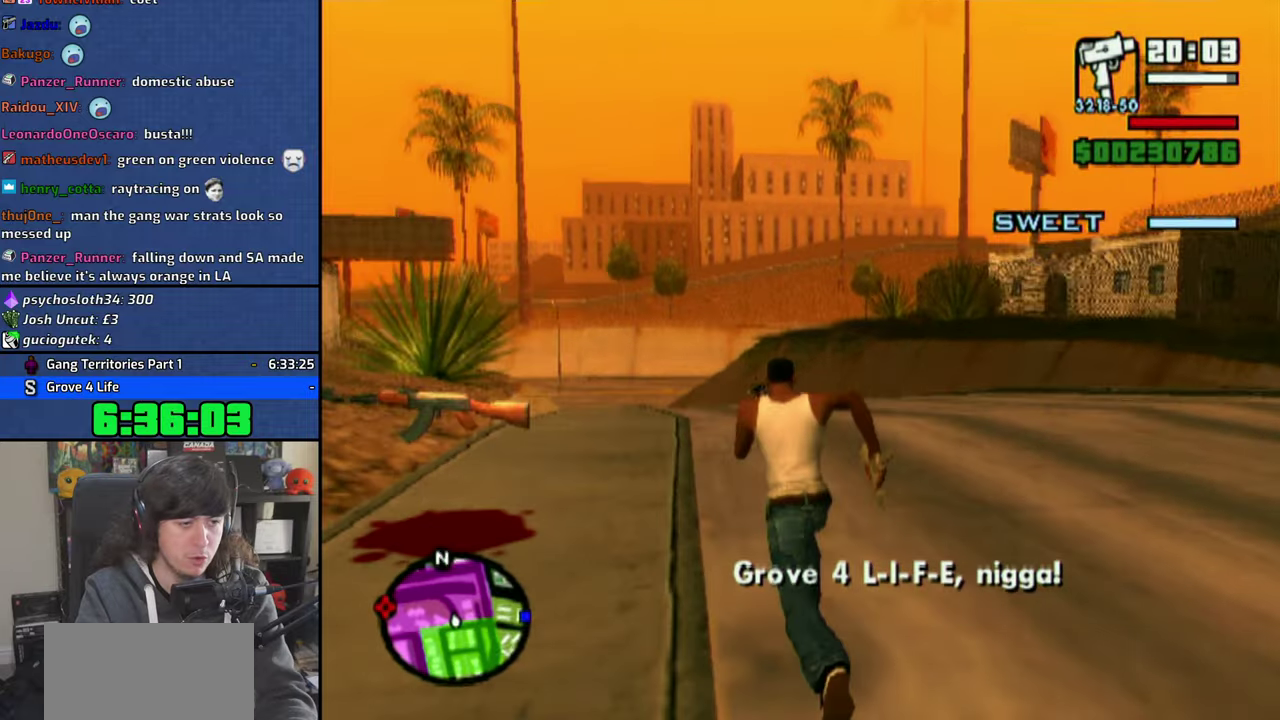
{"buttons": ["CROSS"], "left_stick": "up-right", "right_stick": "center", "button_events": [[66, "CROSS", "down"], [183, "CROSS", "up"], [250, "CROSS", "down"], [366, "CROSS", "up"], [433, "CROSS", "down"]]}
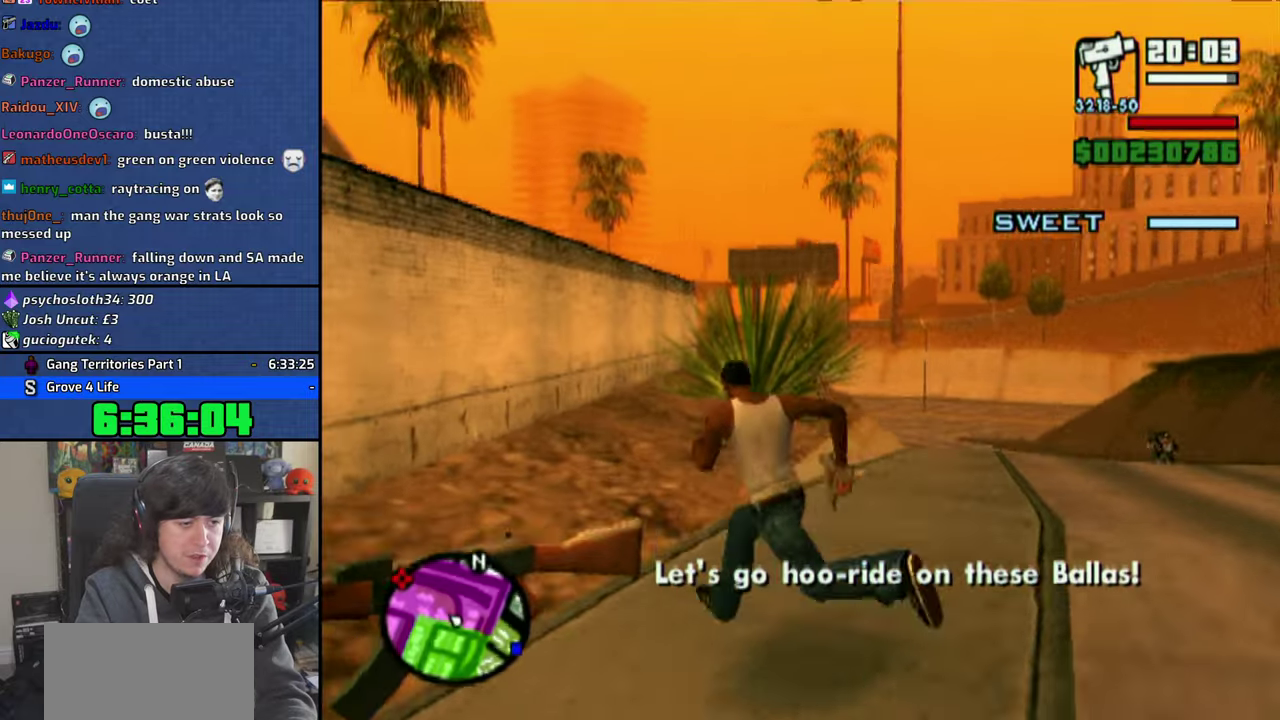
{"buttons": ["CROSS"], "left_stick": "up", "right_stick": "center", "button_events": [[50, "CROSS", "up"], [116, "CROSS", "down"], [233, "CROSS", "up"], [300, "CROSS", "down"], [400, "CROSS", "up"], [483, "CROSS", "down"]]}
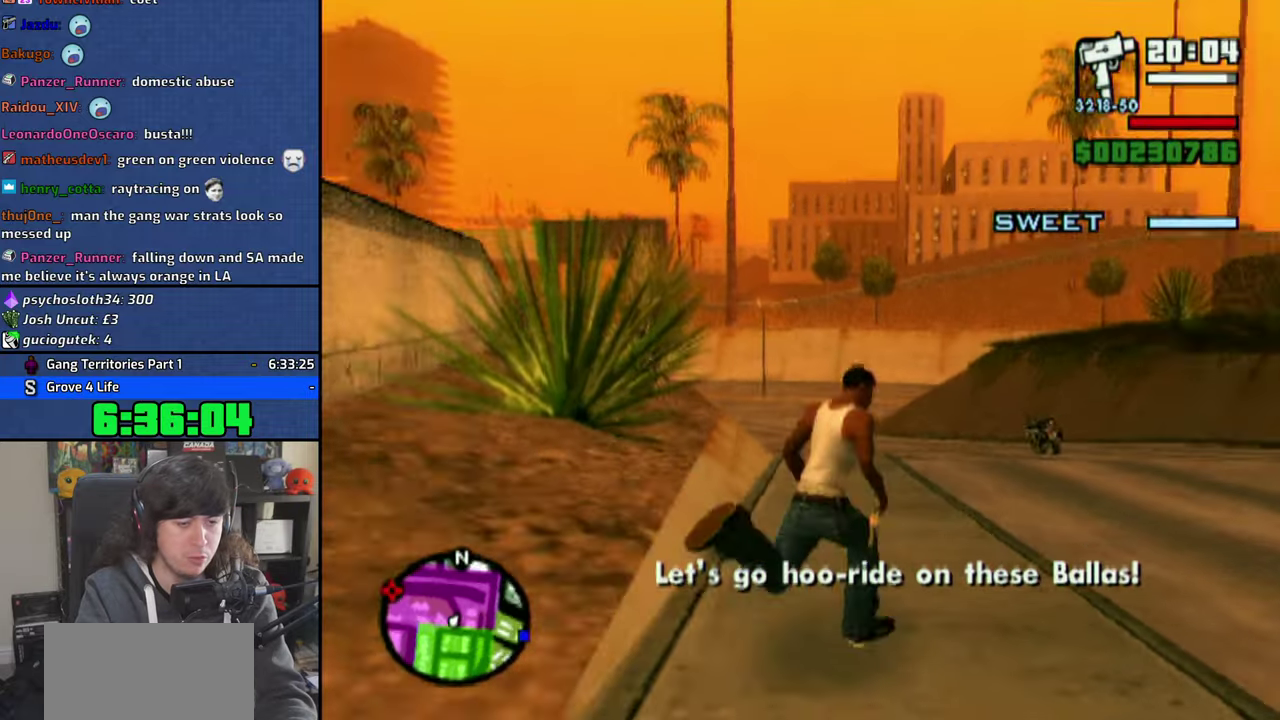
{"buttons": [], "left_stick": "up", "right_stick": "center", "button_events": [[66, "CROSS", "up"], [166, "CROSS", "down"], [250, "CROSS", "up"], [350, "CROSS", "down"], [433, "CROSS", "up"]]}
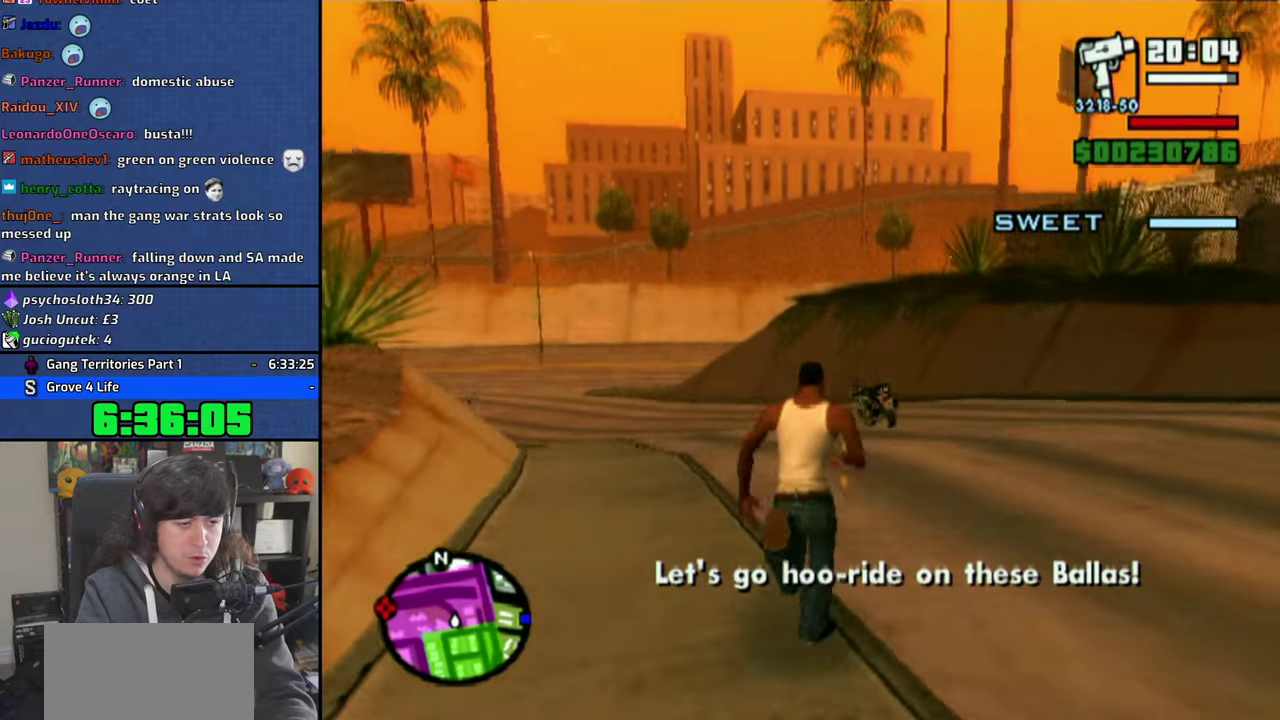
{"buttons": [], "left_stick": "up", "right_stick": "center", "button_events": [[16, "CROSS", "down"], [100, "CROSS", "up"], [183, "CROSS", "down"], [266, "CROSS", "up"], [350, "CROSS", "down"], [450, "CROSS", "up"]]}
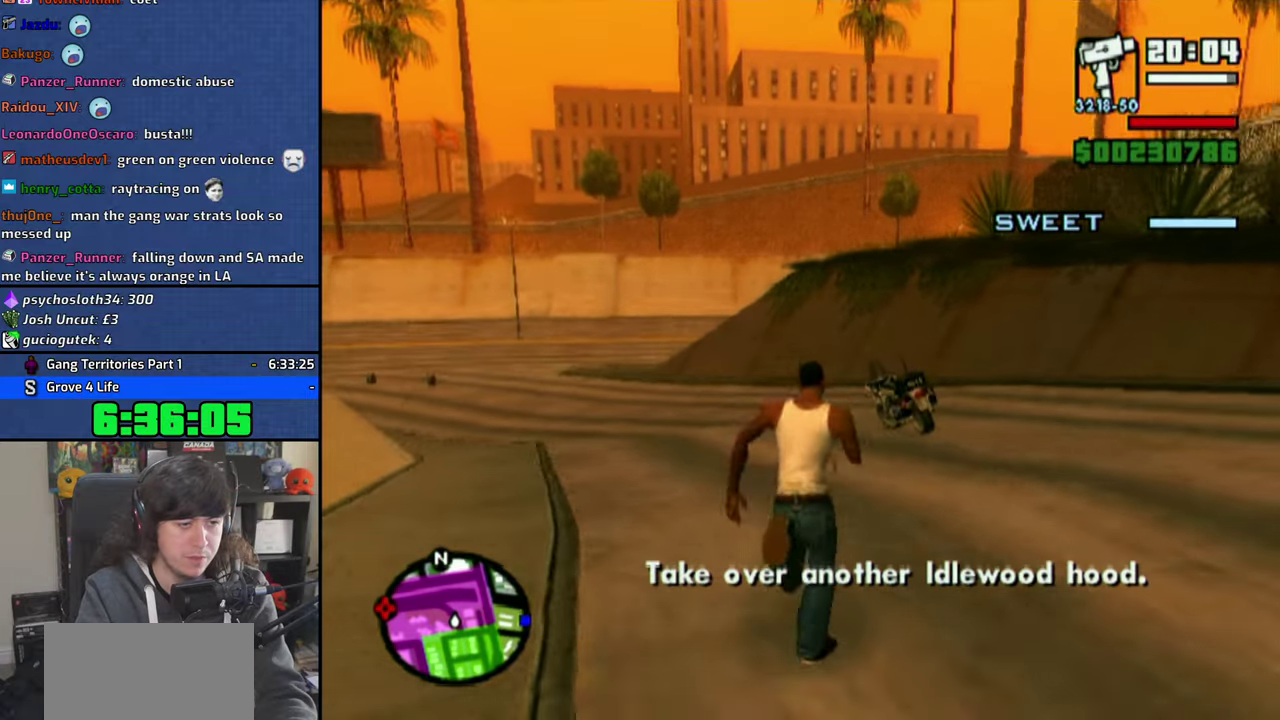
{"buttons": [], "left_stick": "up-right", "right_stick": "center", "button_events": [[33, "CROSS", "down"], [100, "CROSS", "up"], [166, "CROSS", "down"], [266, "CROSS", "up"], [416, "TRIANGLE", "down"], [500, "TRIANGLE", "up"]]}
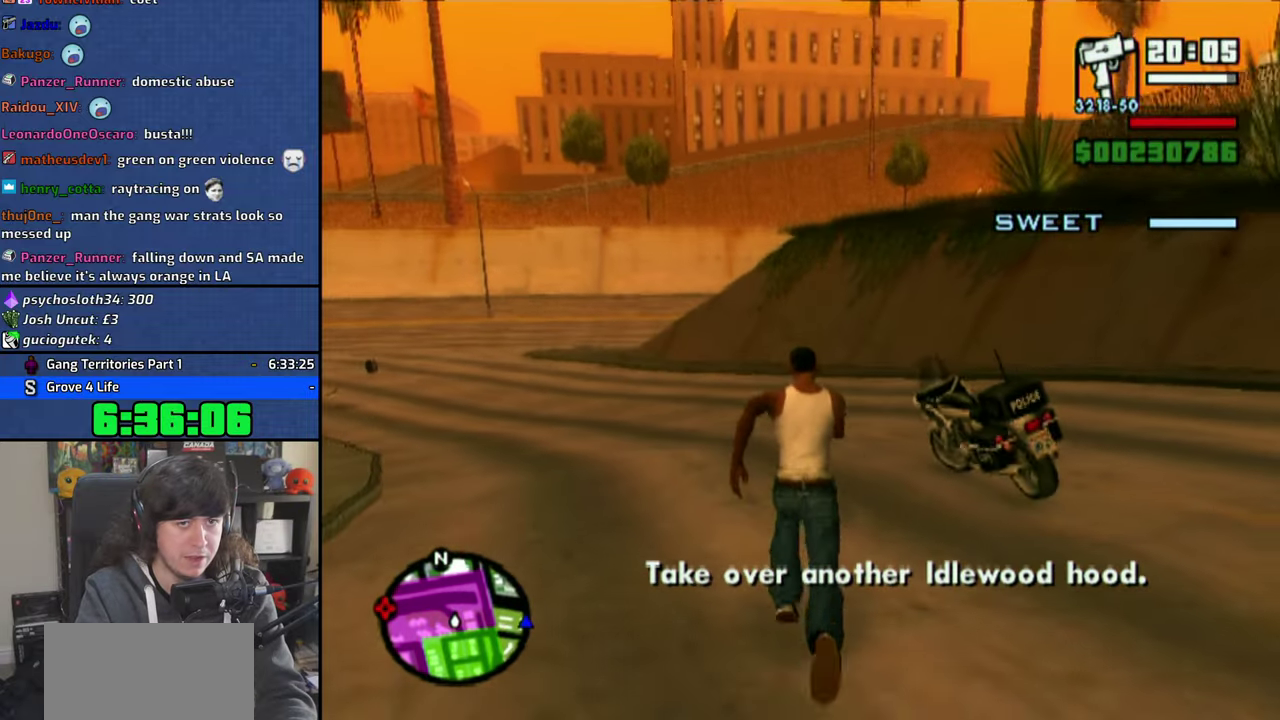
{"buttons": [], "left_stick": "center", "right_stick": "center", "button_events": [[66, "TRIANGLE", "down"], [283, "TRIANGLE", "up"]]}
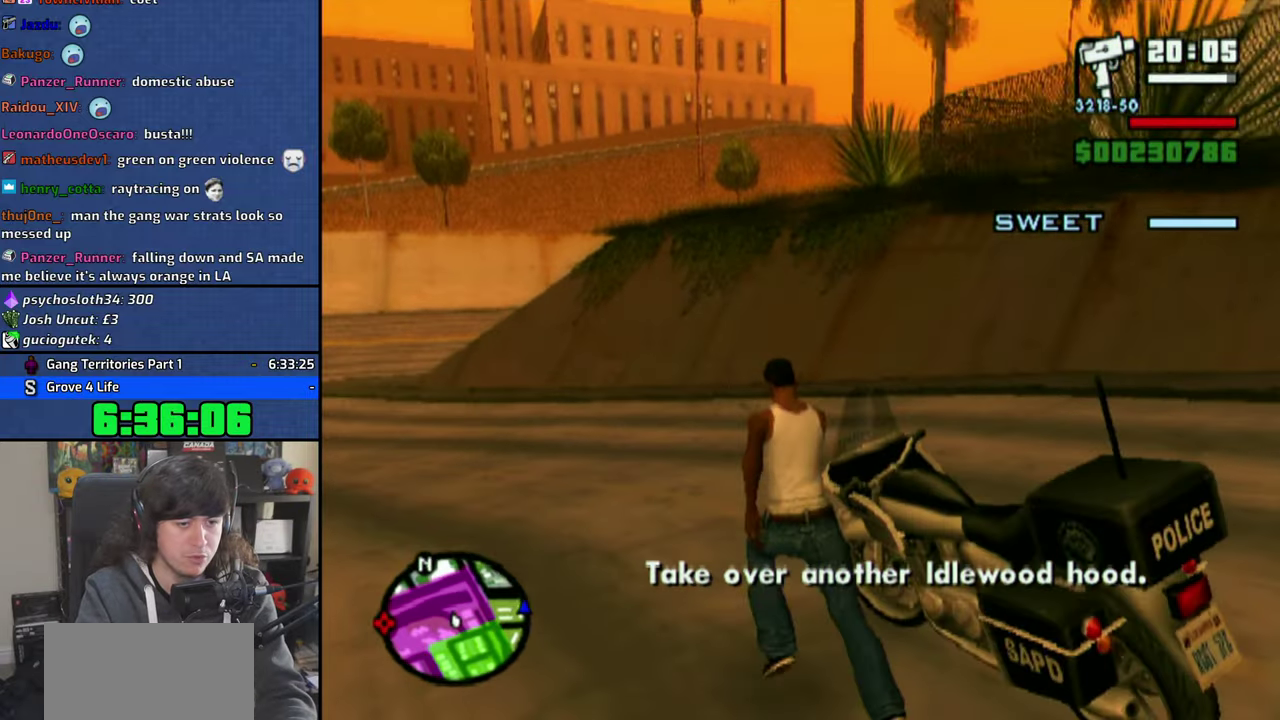
{"buttons": [], "left_stick": "up-left", "right_stick": "center", "button_events": []}
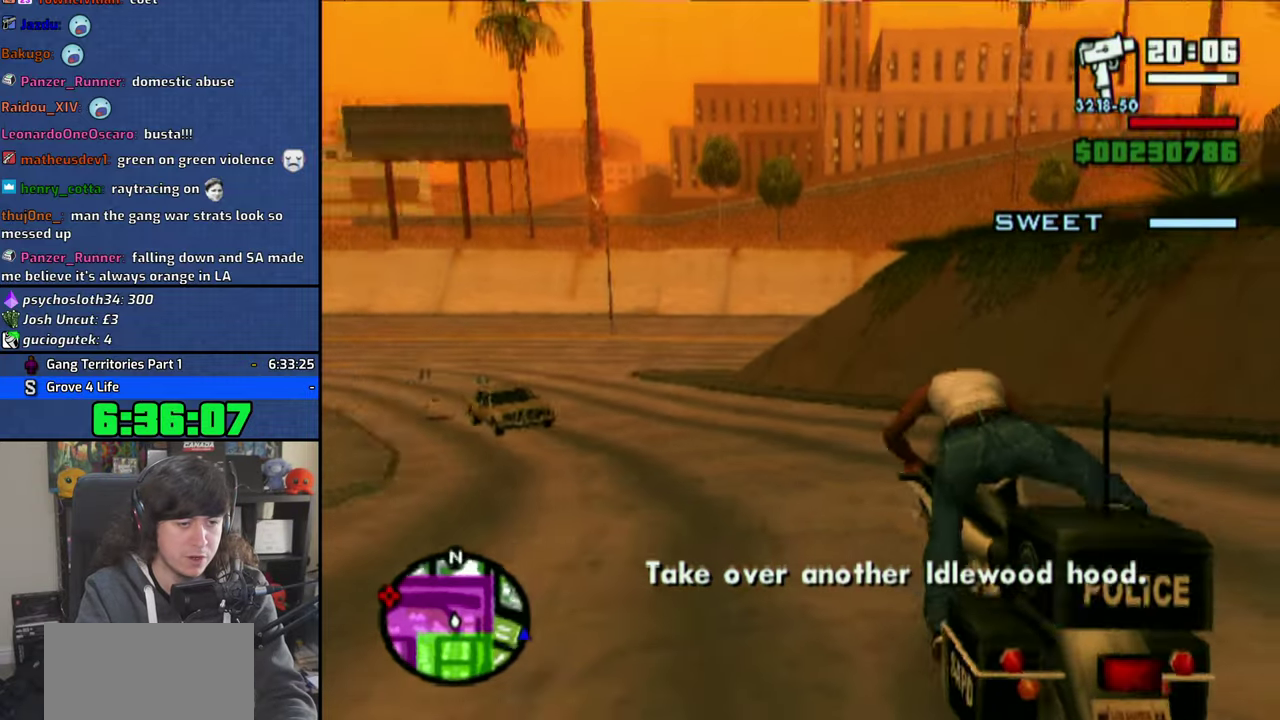
{"buttons": [], "left_stick": "up-left", "right_stick": "center", "button_events": [[33, "CROSS", "down"], [483, "CROSS", "up"]]}
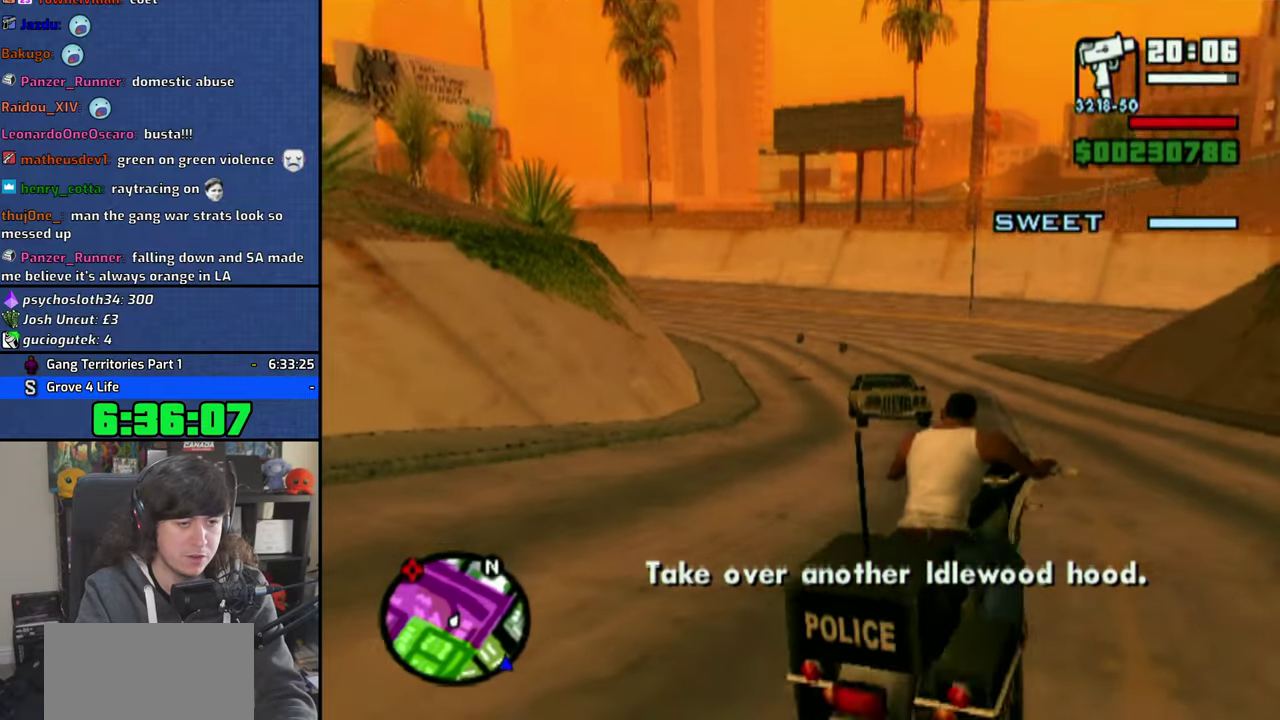
{"buttons": ["CROSS"], "left_stick": "up-left", "right_stick": "center", "button_events": [[483, "CROSS", "down"]]}
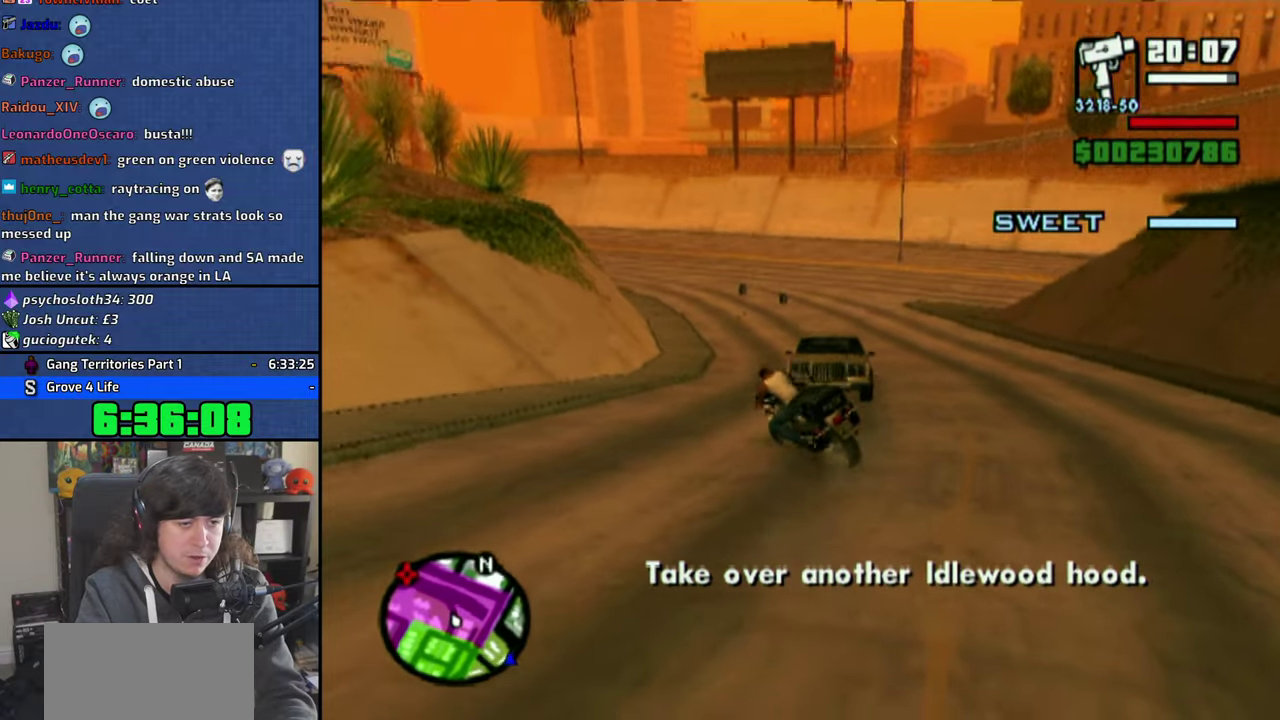
{"buttons": ["L2", "R2"], "left_stick": "up-left", "right_stick": "center", "button_events": [[100, "CROSS", "up"], [166, "CROSS", "down"], [283, "CROSS", "up"], [350, "CROSS", "down"], [416, "R2", "down"], [433, "L2", "down"], [500, "CROSS", "up"]]}
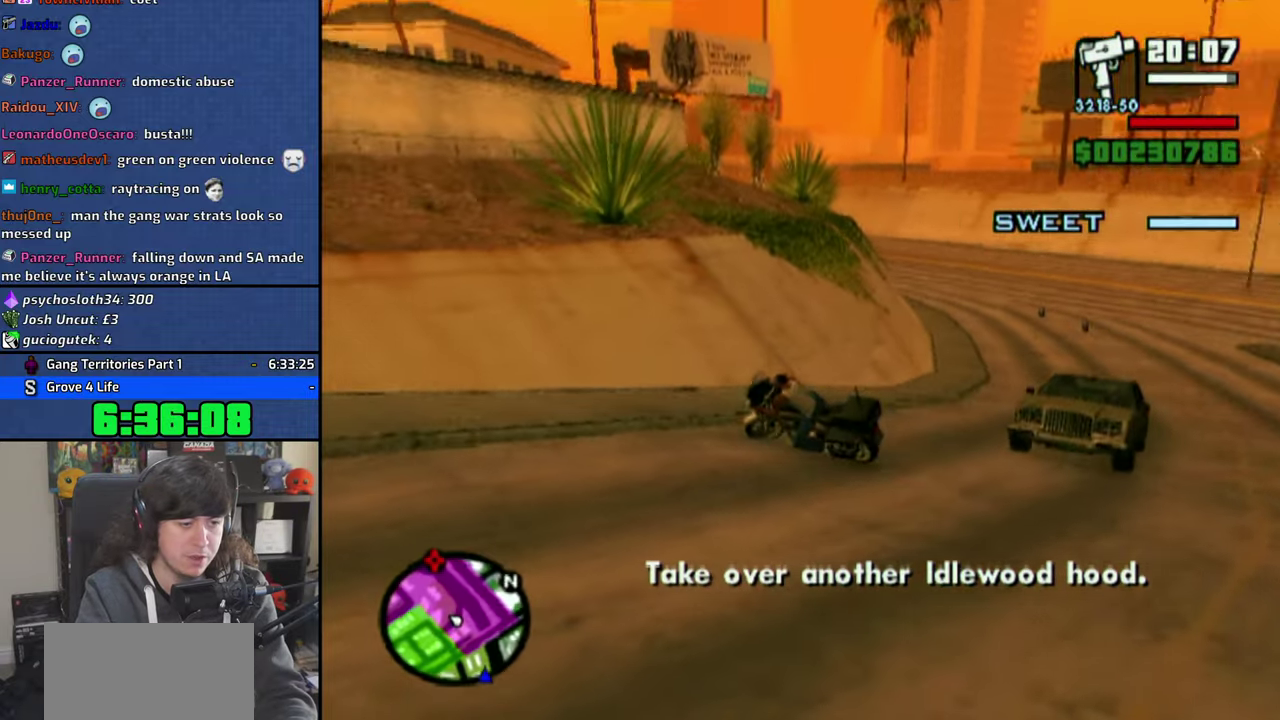
{"buttons": ["CROSS"], "left_stick": "center", "right_stick": "center", "button_events": [[66, "CROSS", "down"], [66, "L2", "up"], [66, "R2", "up"], [150, "CROSS", "up"], [233, "CROSS", "down"]]}
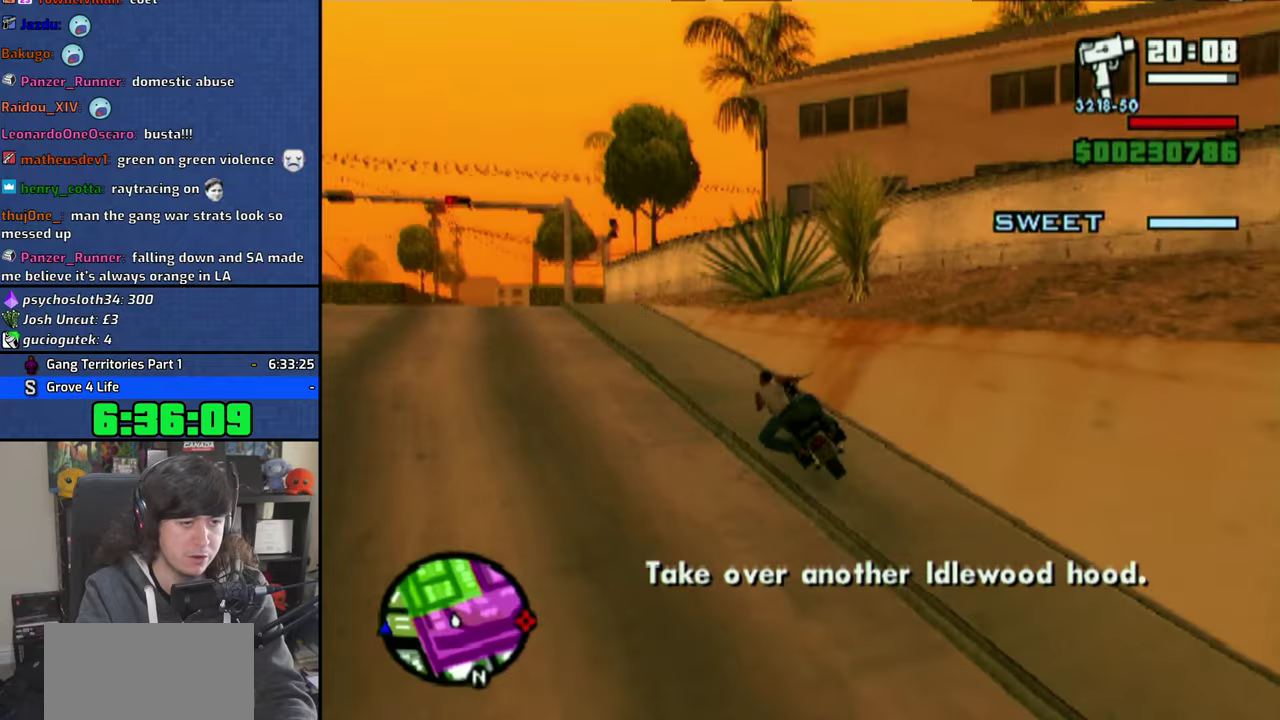
{"buttons": ["CROSS"], "left_stick": "center", "right_stick": "center", "button_events": []}
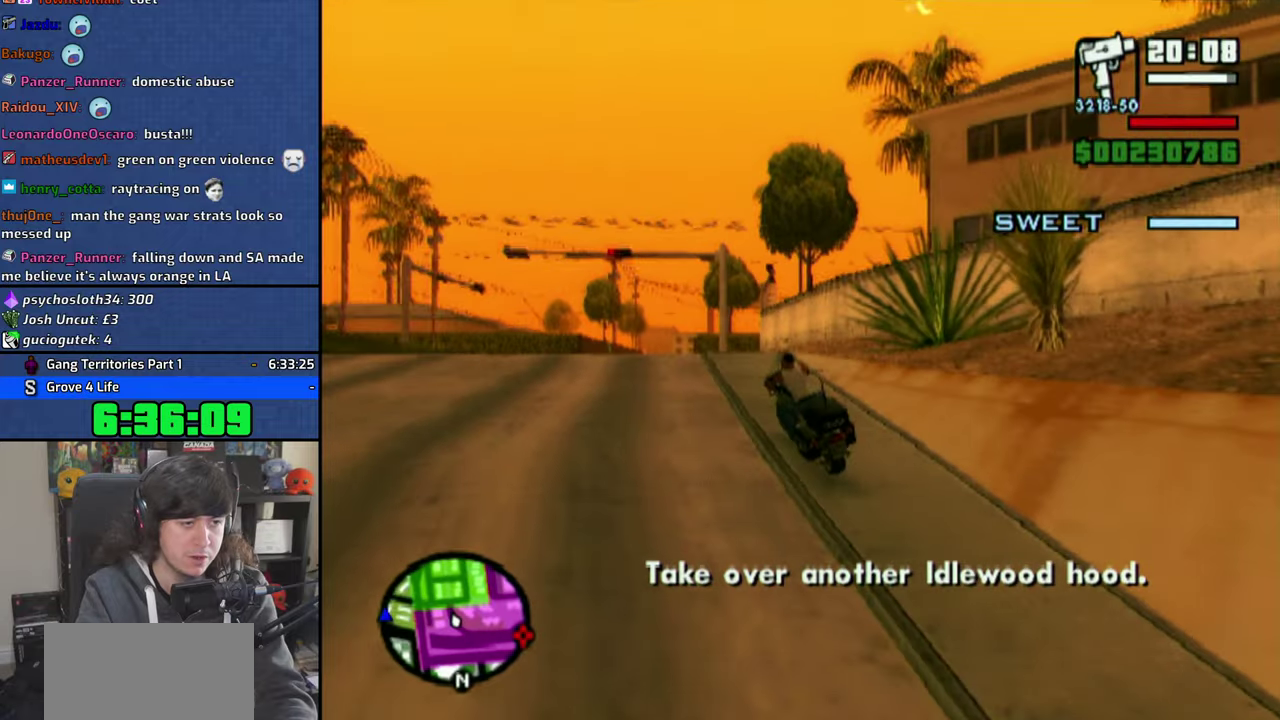
{"buttons": ["CROSS"], "left_stick": "up-right", "right_stick": "center", "button_events": []}
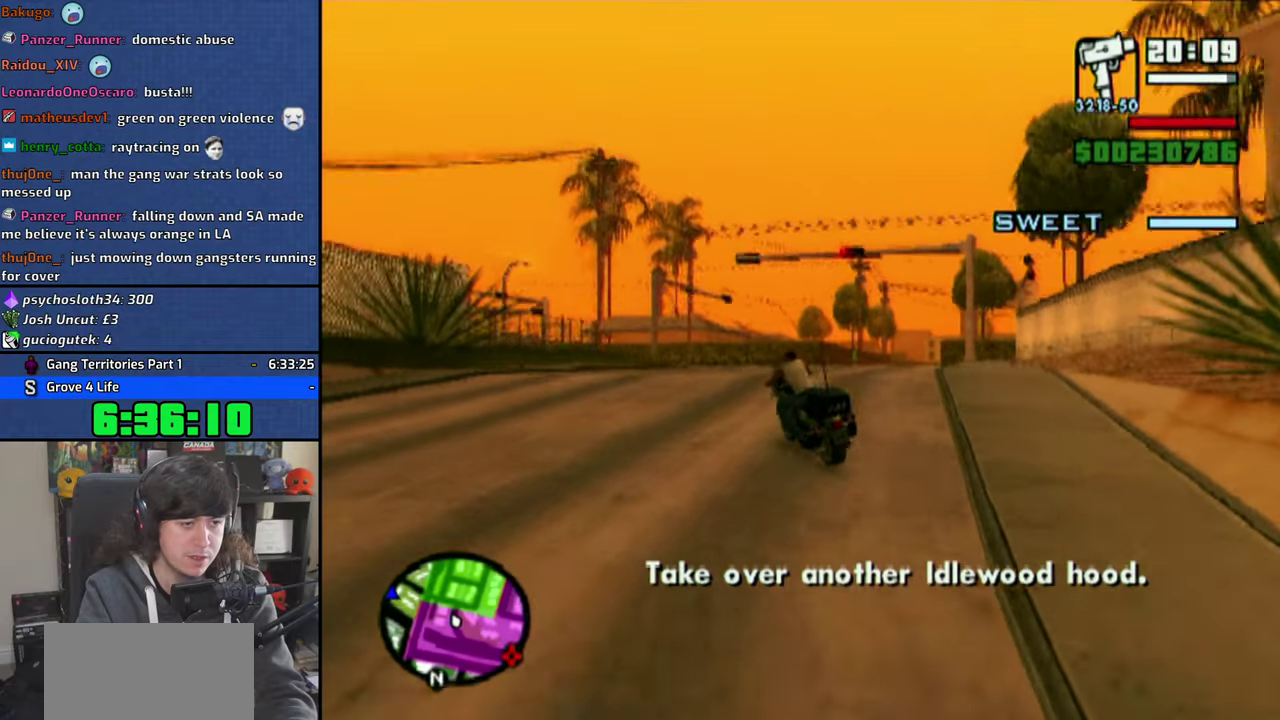
{"buttons": ["CROSS"], "left_stick": "center", "right_stick": "center", "button_events": []}
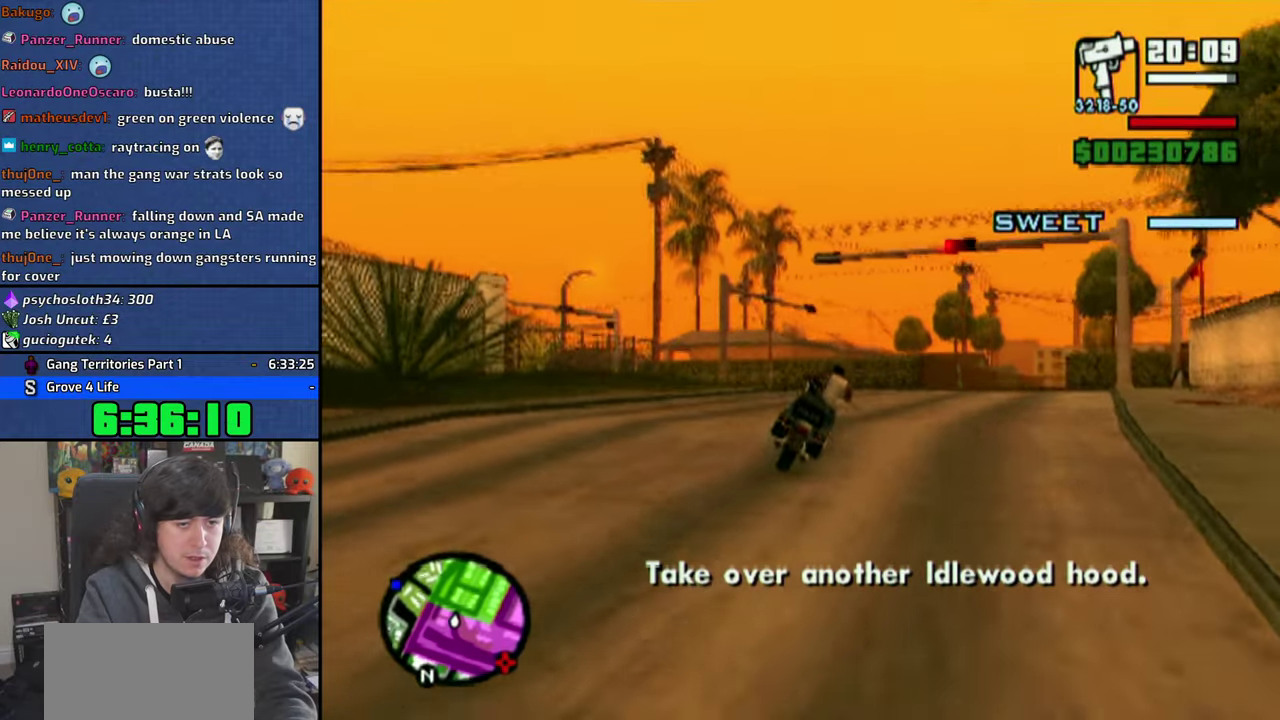
{"buttons": ["CROSS"], "left_stick": "right", "right_stick": "center", "button_events": []}